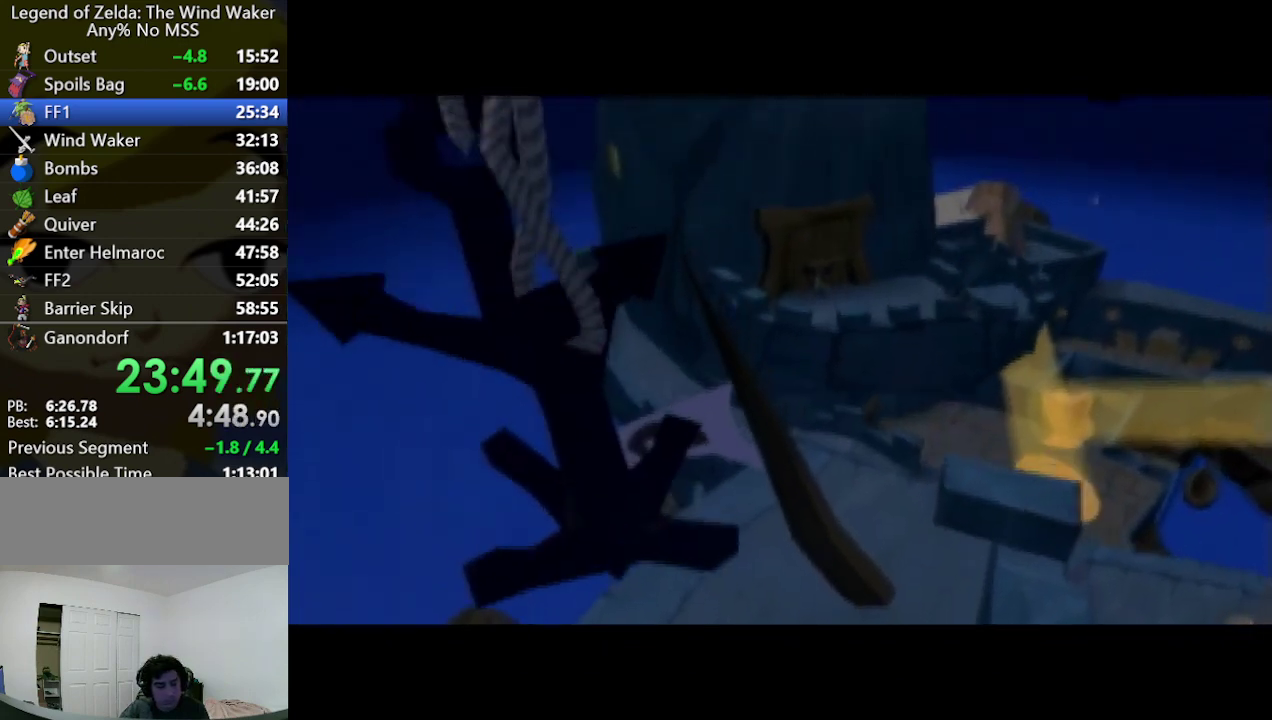
Gameplay with a controller (Nintendo layout); each line is a JSON object with the inputs held at the frame after it. "events" lists button and stick changes between this image and that frame as [ms after this image, input, new state], when the widget could be followed in between. Not read: L3 R3 Z.
{"buttons": [], "left_stick": "up", "right_stick": "center", "events": [[300, "left_stick", "up"]]}
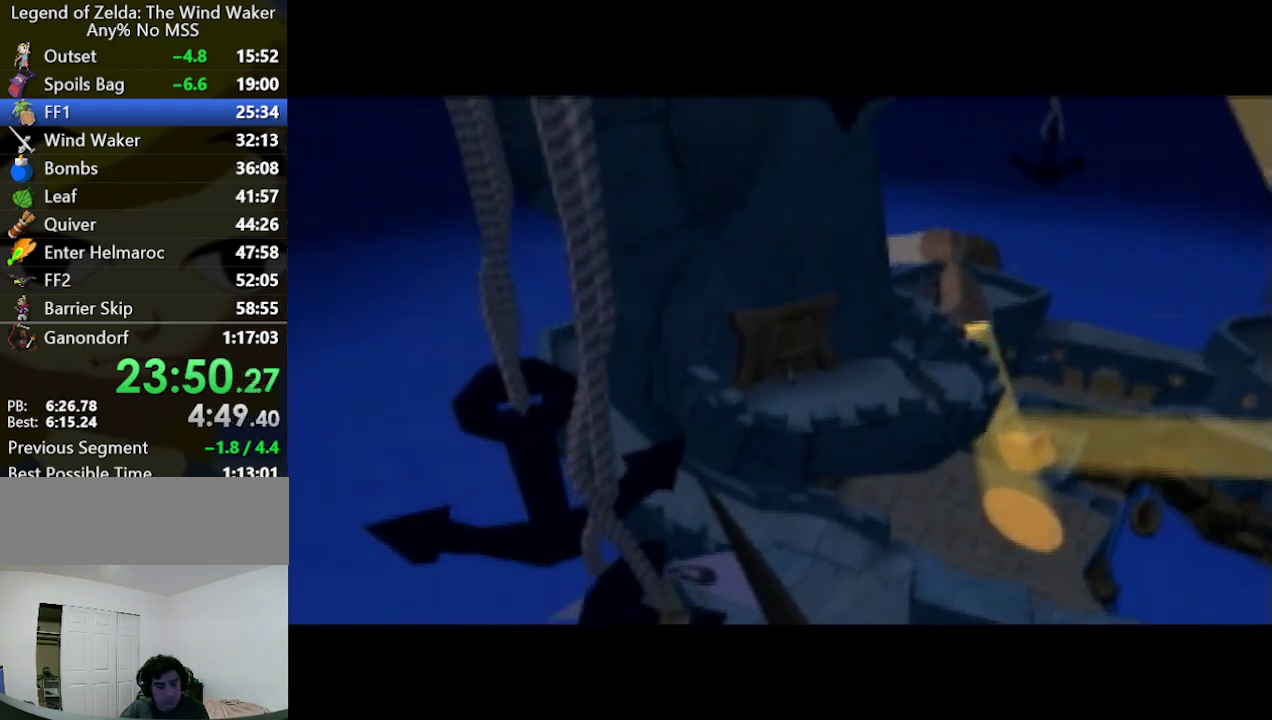
{"buttons": [], "left_stick": "up", "right_stick": "center"}
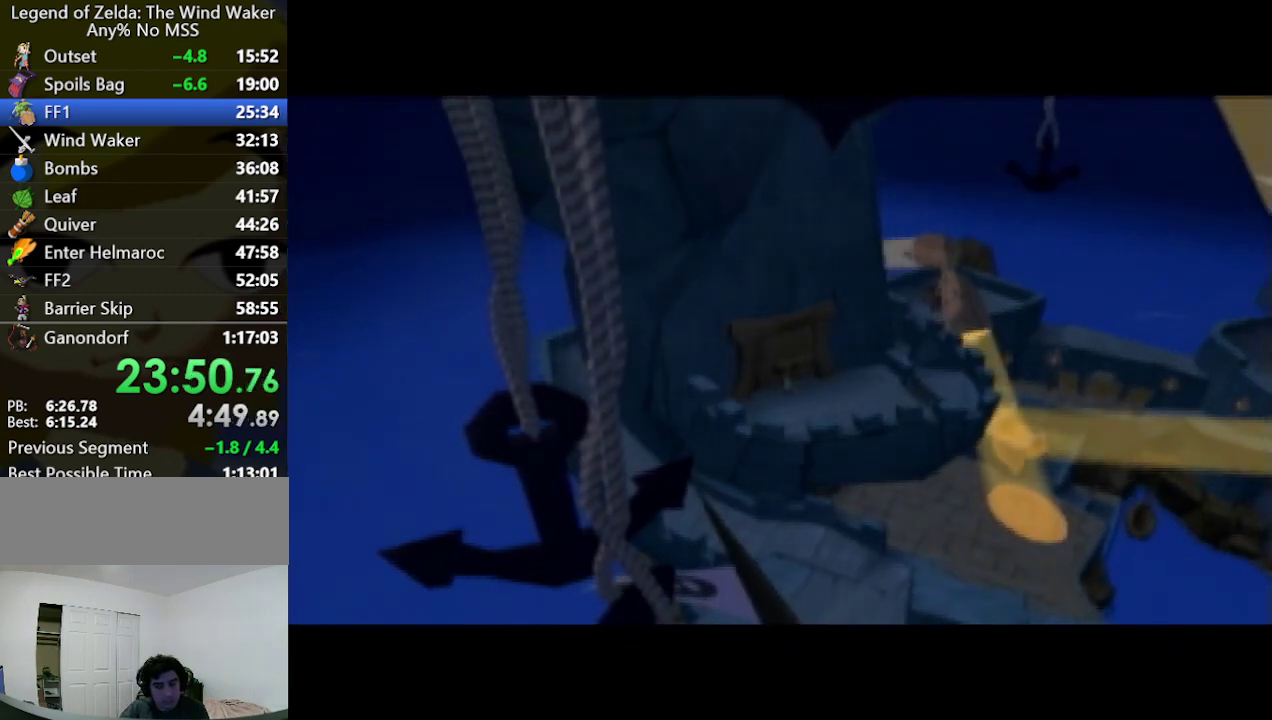
{"buttons": [], "left_stick": "up", "right_stick": "center"}
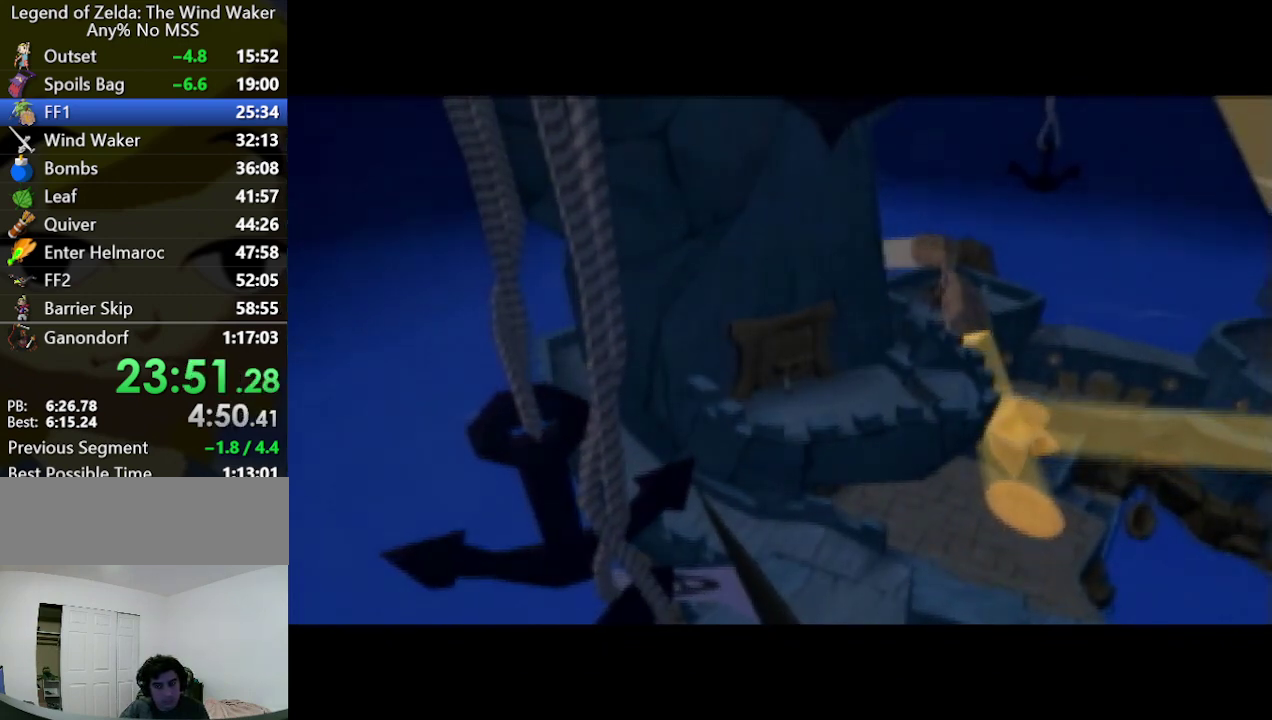
{"buttons": [], "left_stick": "up", "right_stick": "center"}
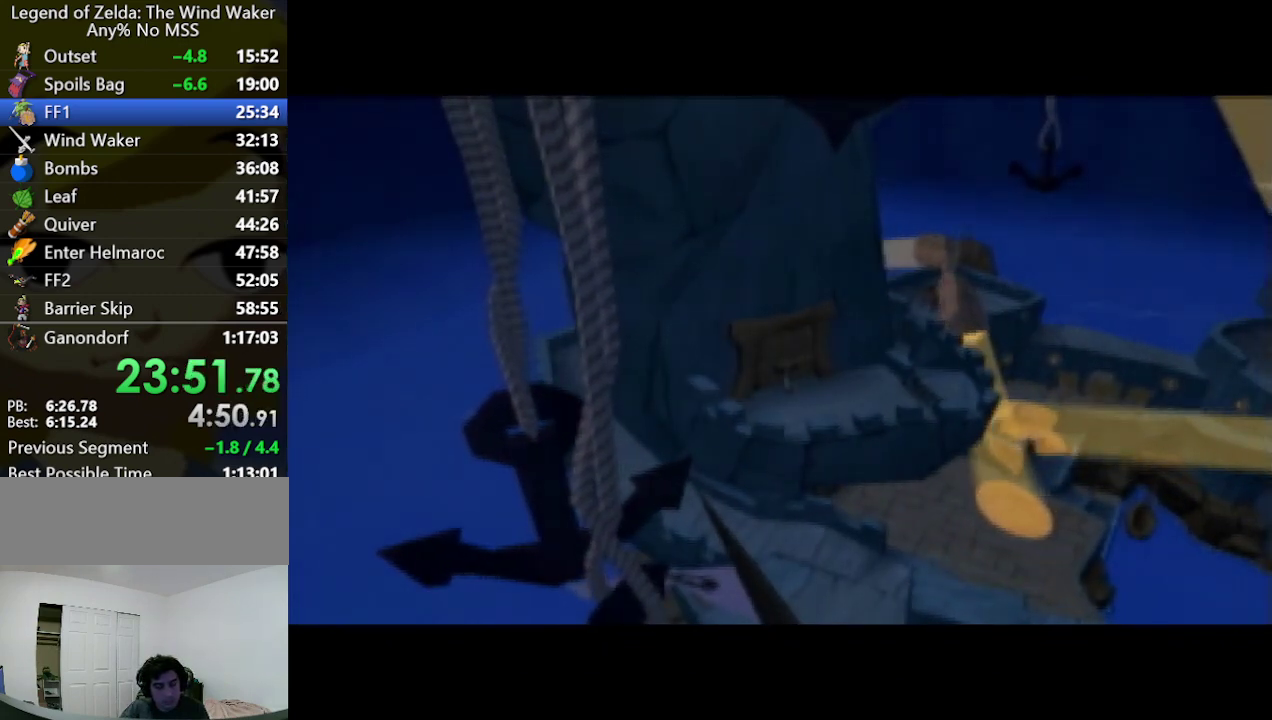
{"buttons": ["A"], "left_stick": "up", "right_stick": "center", "events": [[400, "A", "down"]]}
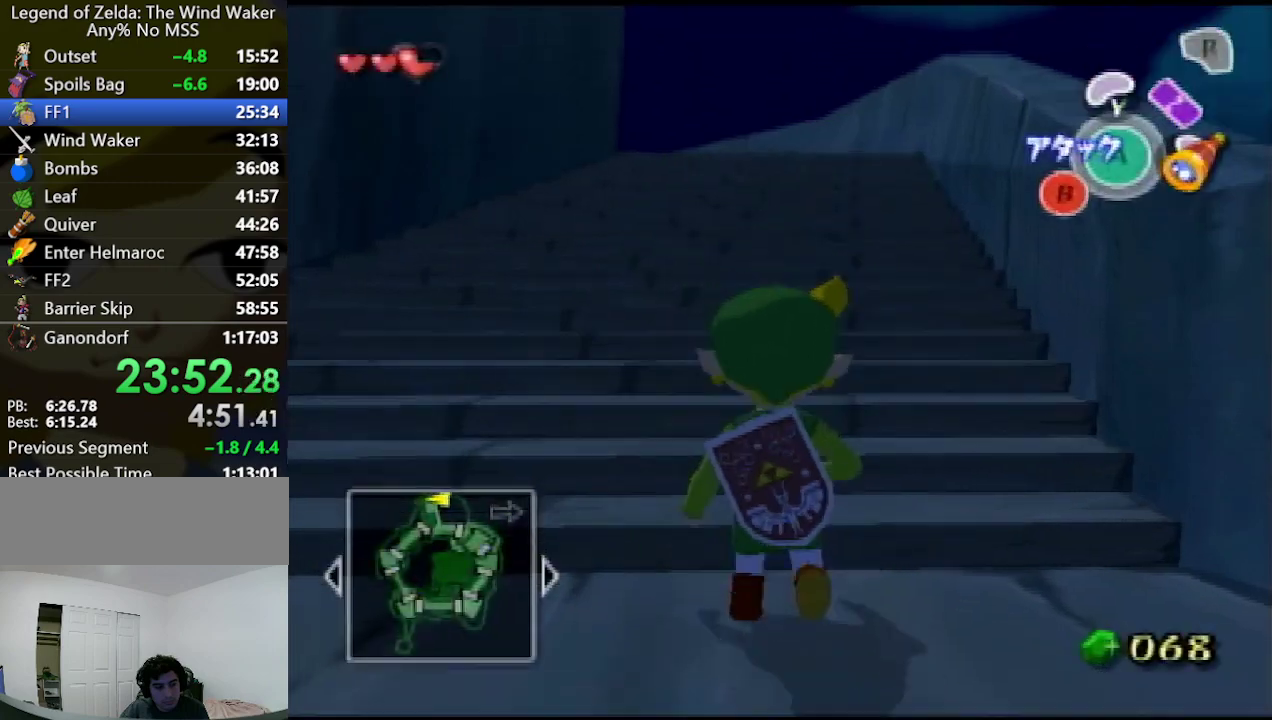
{"buttons": ["A"], "left_stick": "up", "right_stick": "center", "events": [[33, "A", "up"], [500, "A", "down"]]}
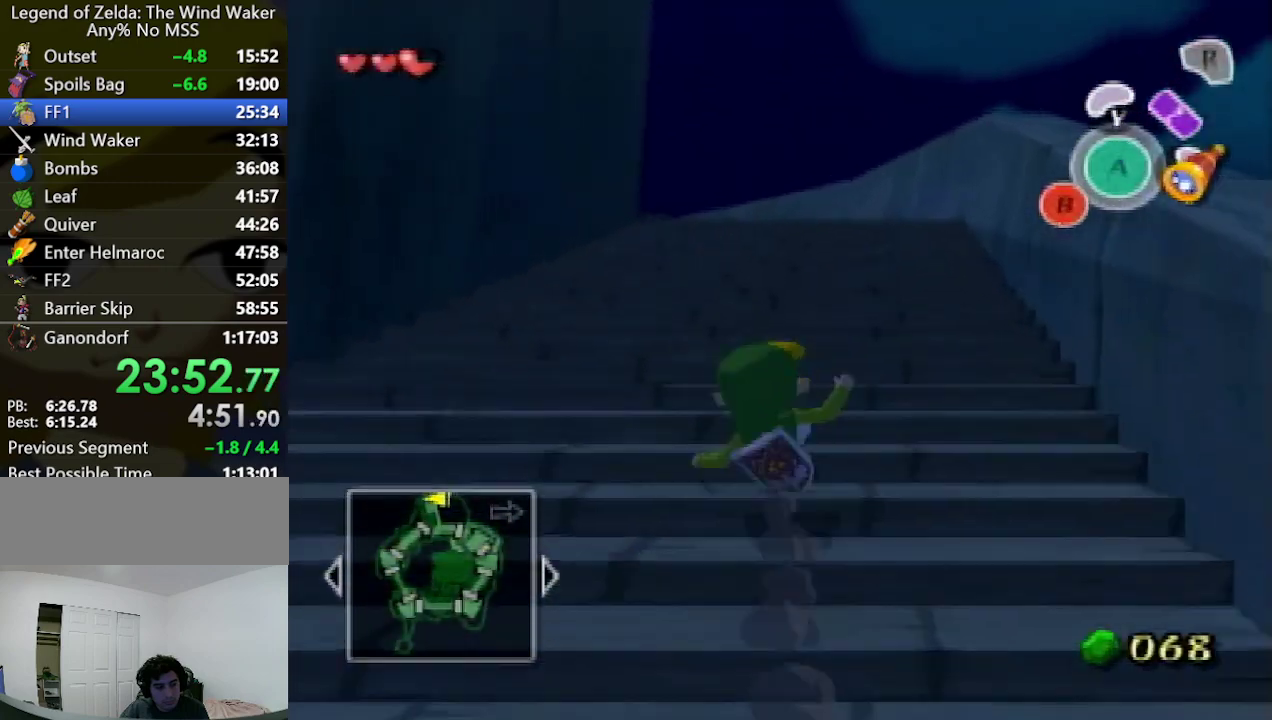
{"buttons": [], "left_stick": "up", "right_stick": "center", "events": [[100, "A", "up"]]}
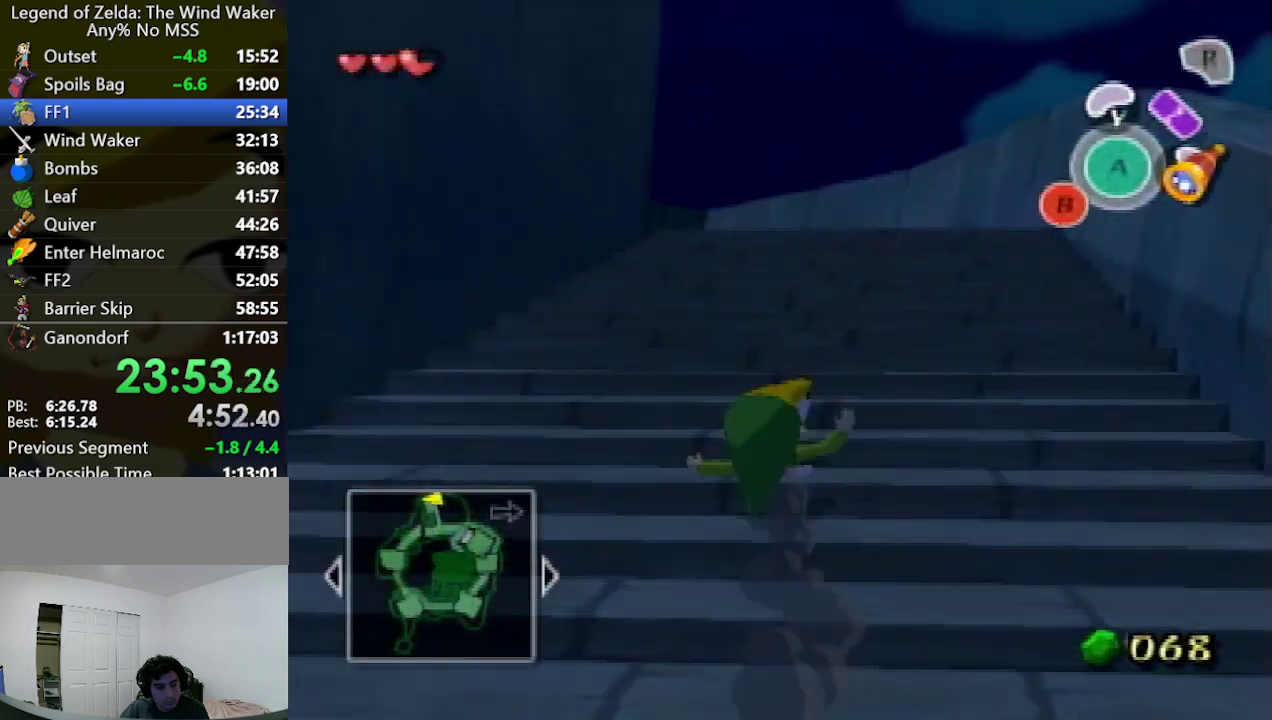
{"buttons": [], "left_stick": "up", "right_stick": "center", "events": [[33, "A", "down"], [167, "A", "up"]]}
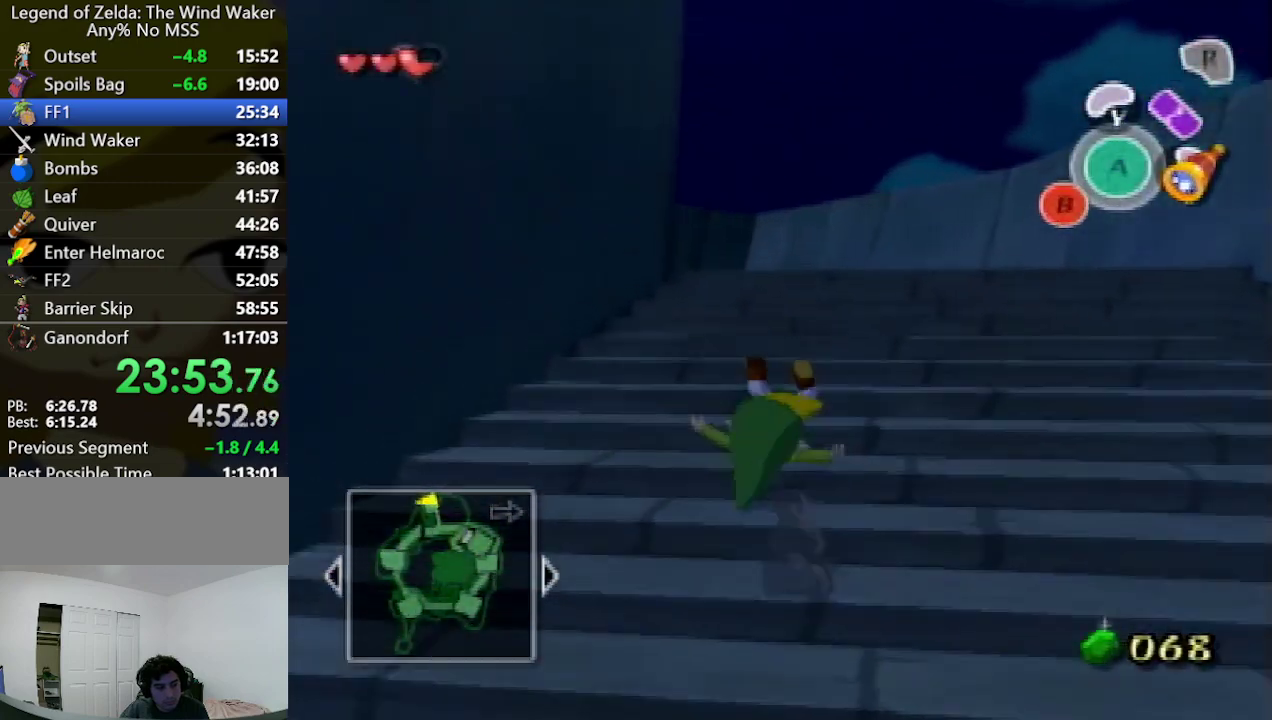
{"buttons": [], "left_stick": "up", "right_stick": "right", "events": [[133, "A", "down"], [233, "A", "up"], [367, "right_stick", "right"]]}
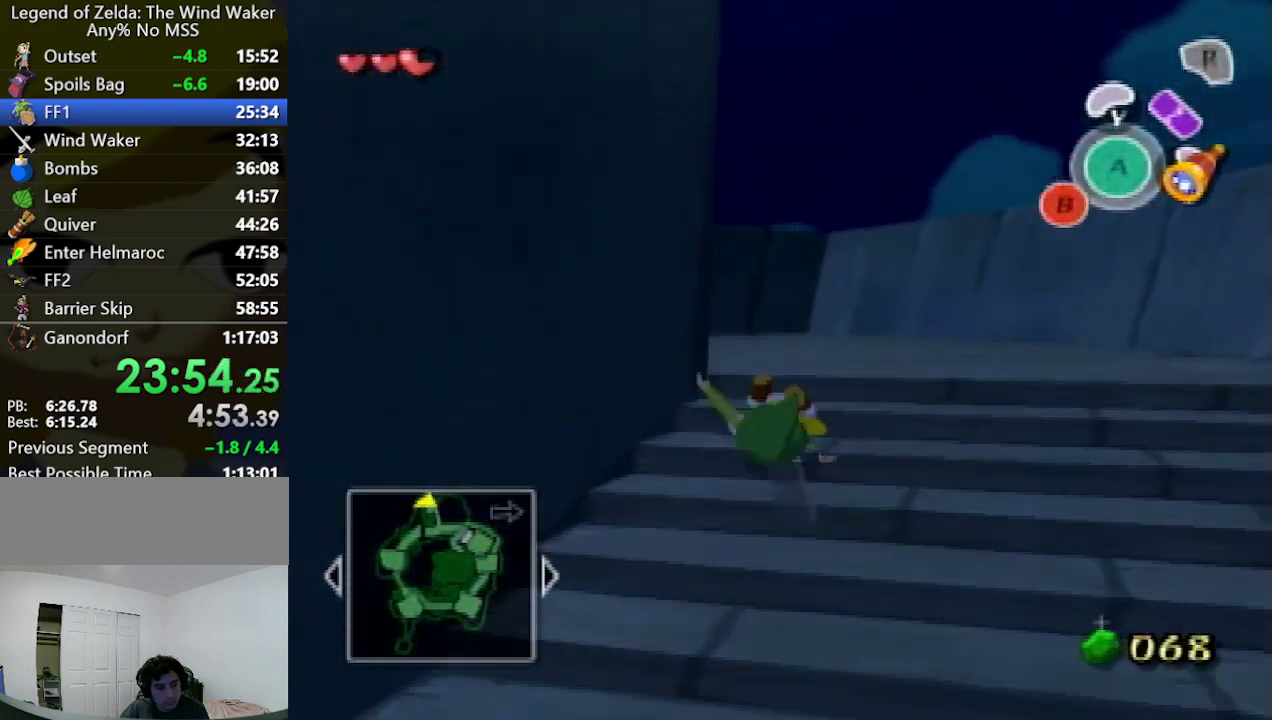
{"buttons": [], "left_stick": "up", "right_stick": "center", "events": [[267, "A", "down"], [267, "right_stick", "center"], [400, "A", "up"]]}
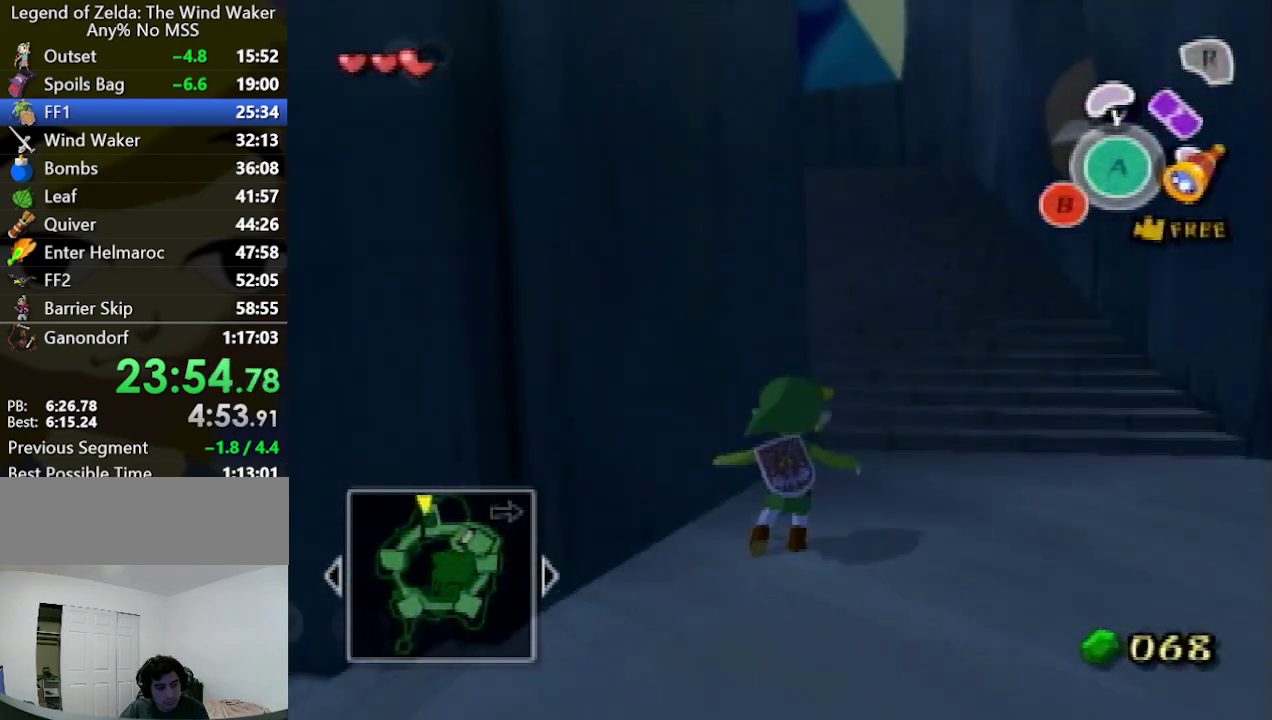
{"buttons": [], "left_stick": "up", "right_stick": "center", "events": [[300, "A", "down"], [433, "A", "up"]]}
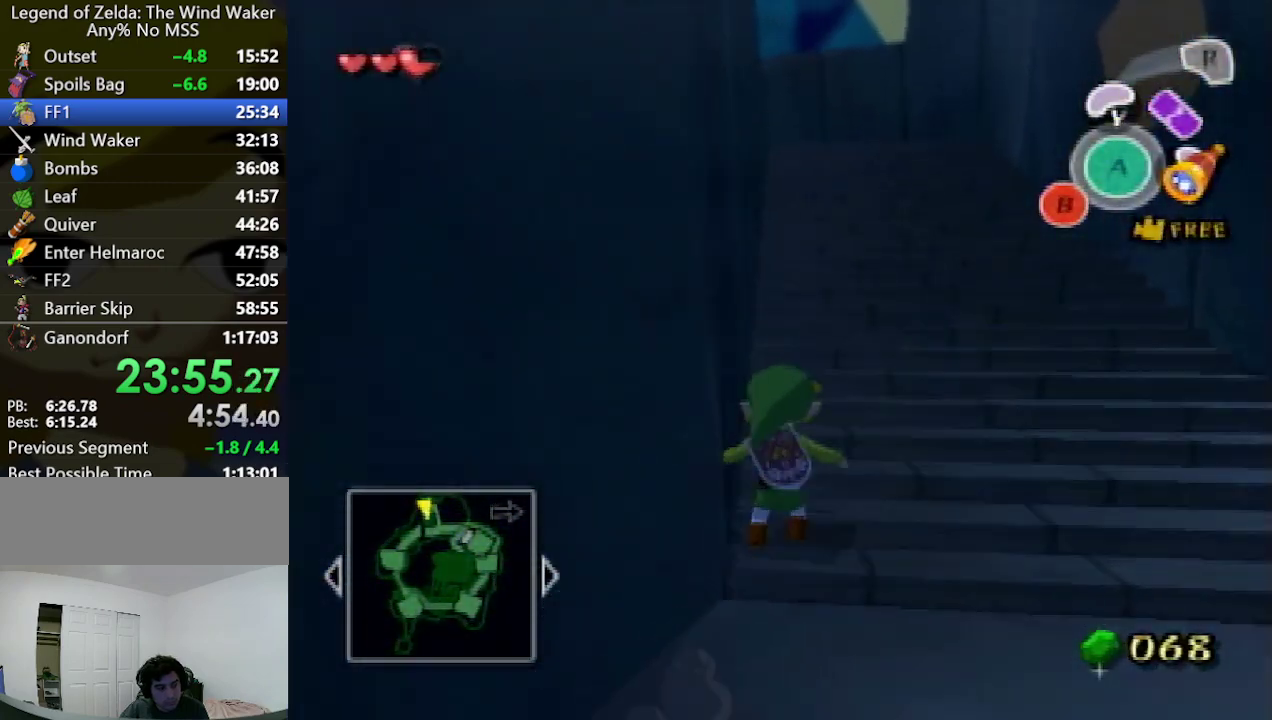
{"buttons": [], "left_stick": "up", "right_stick": "center", "events": [[367, "A", "down"], [500, "A", "up"]]}
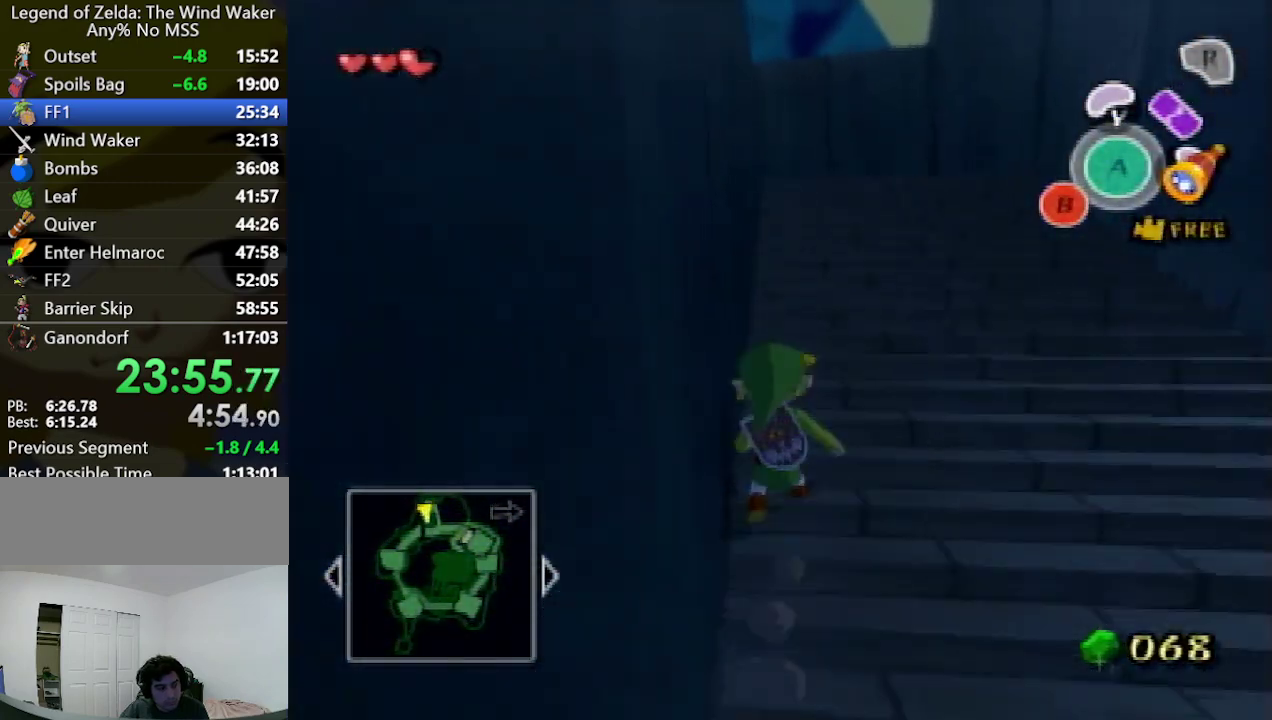
{"buttons": ["A"], "left_stick": "up", "right_stick": "center", "events": [[467, "A", "down"]]}
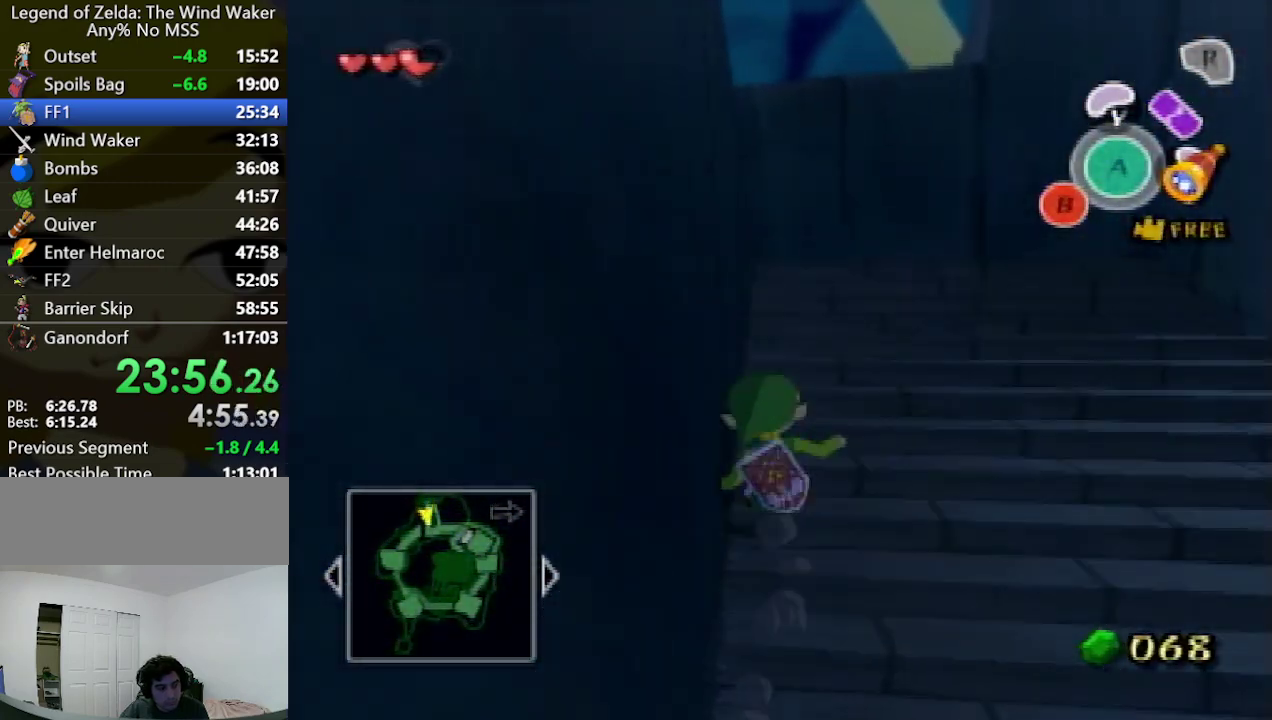
{"buttons": [], "left_stick": "up-left", "right_stick": "center", "events": [[100, "A", "up"], [267, "left_stick", "up-left"]]}
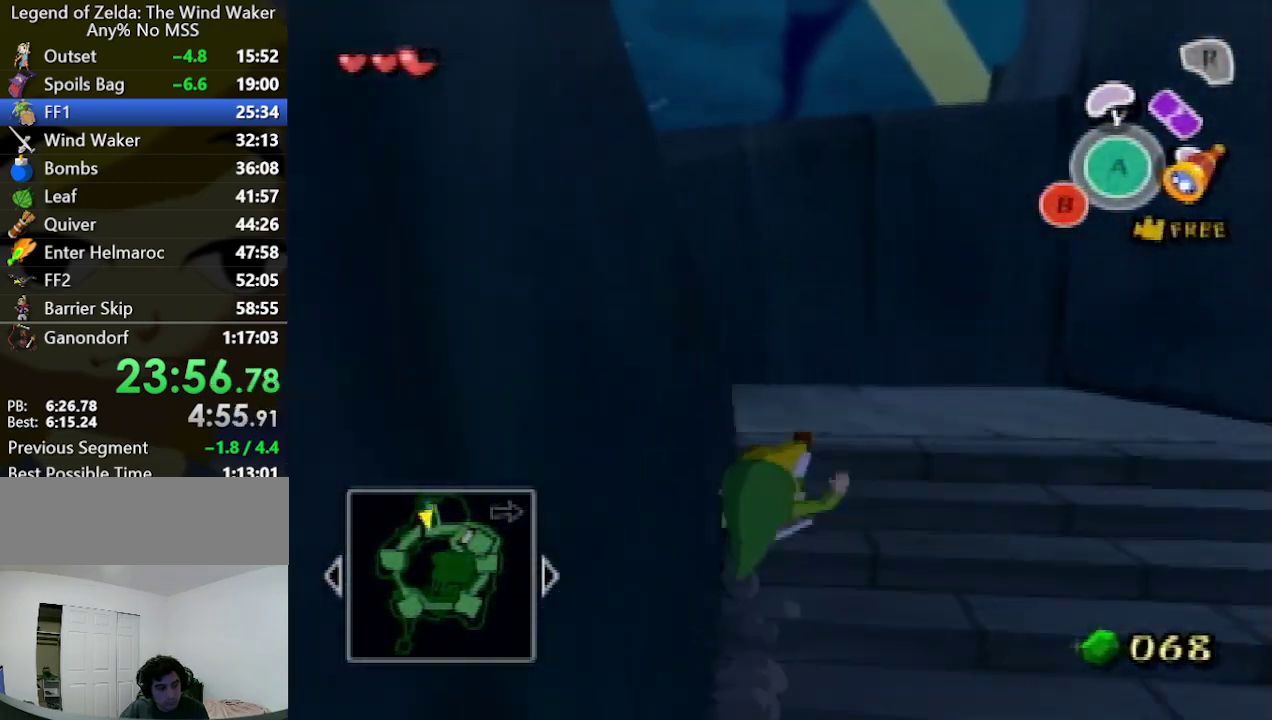
{"buttons": [], "left_stick": "down-left", "right_stick": "center", "events": [[100, "left_stick", "left"], [200, "left_stick", "down-left"], [333, "A", "down"], [467, "A", "up"]]}
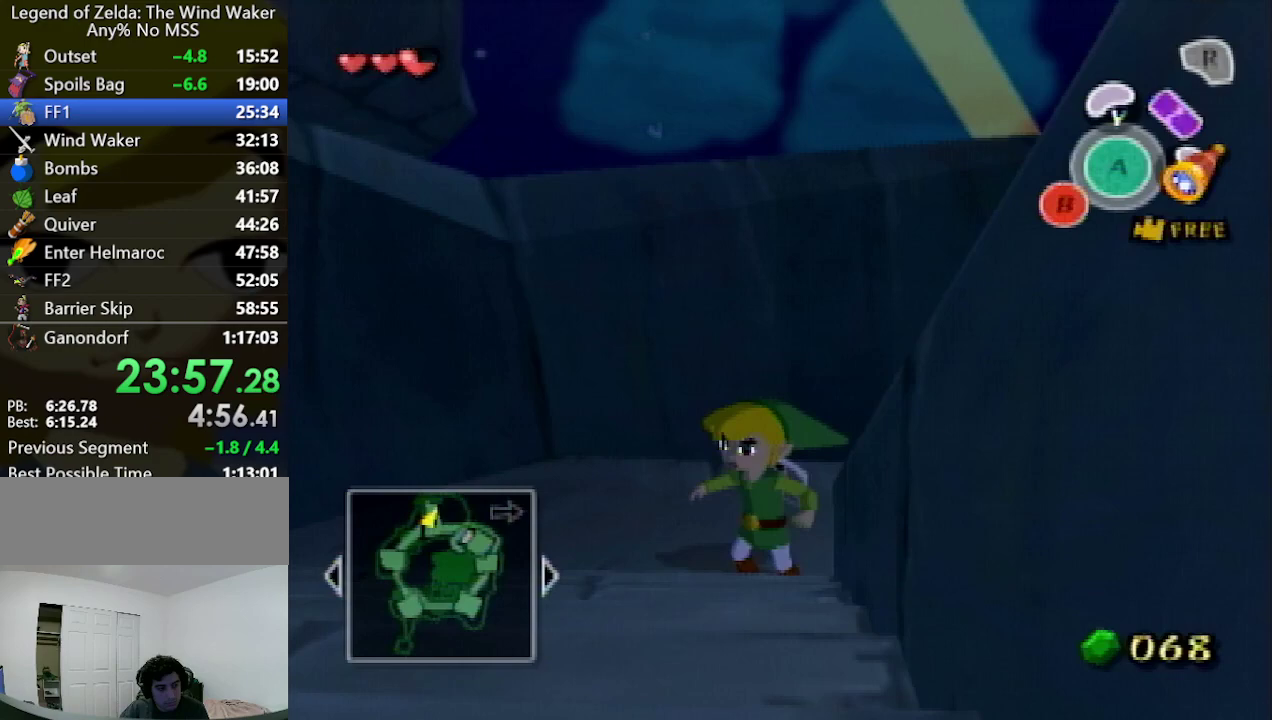
{"buttons": ["A"], "left_stick": "down", "right_stick": "center", "events": [[167, "left_stick", "down"], [400, "A", "down"]]}
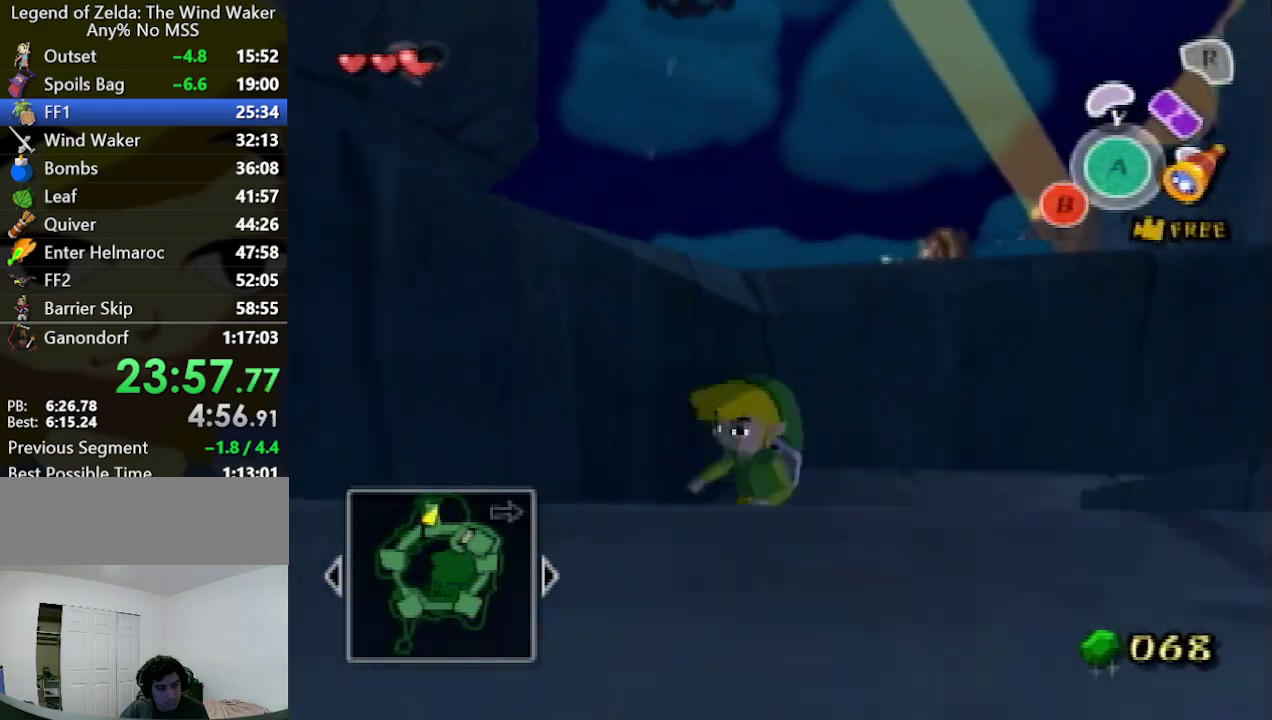
{"buttons": ["A"], "left_stick": "down", "right_stick": "center", "events": [[33, "A", "up"], [500, "A", "down"]]}
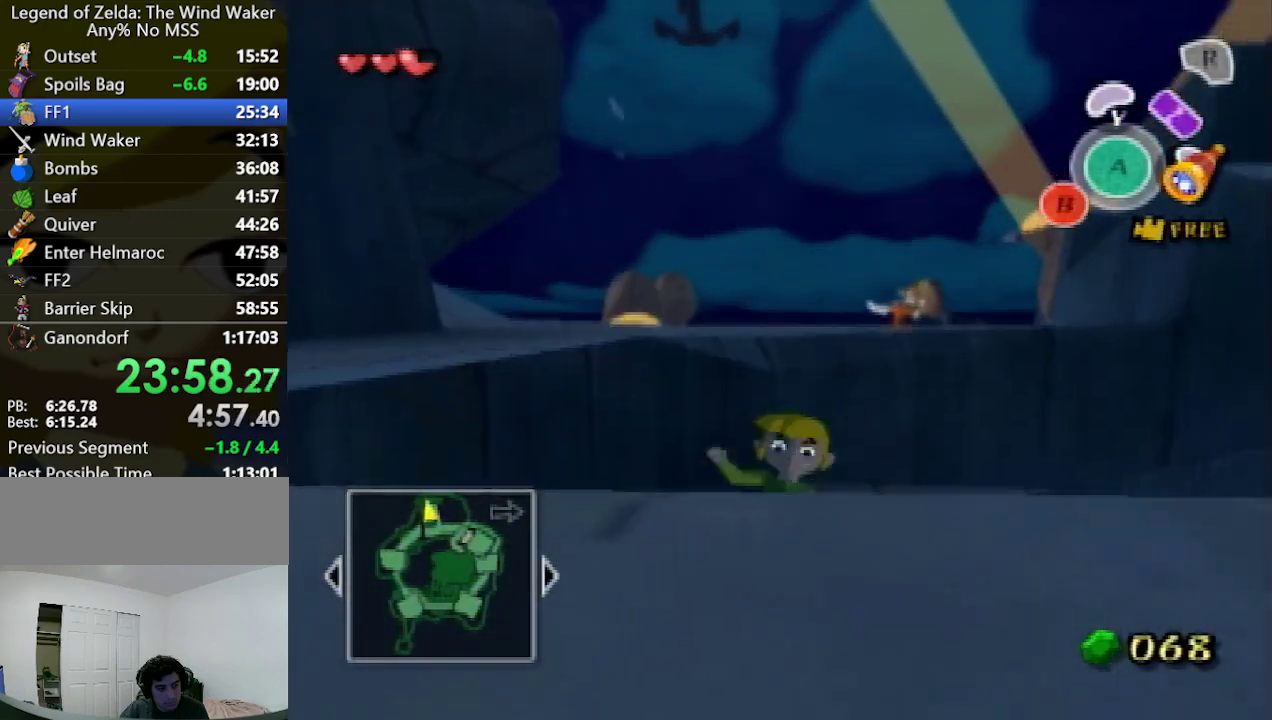
{"buttons": [], "left_stick": "down-left", "right_stick": "center", "events": [[100, "A", "up"], [167, "right_stick", "down"], [300, "right_stick", "center"], [500, "left_stick", "down-left"]]}
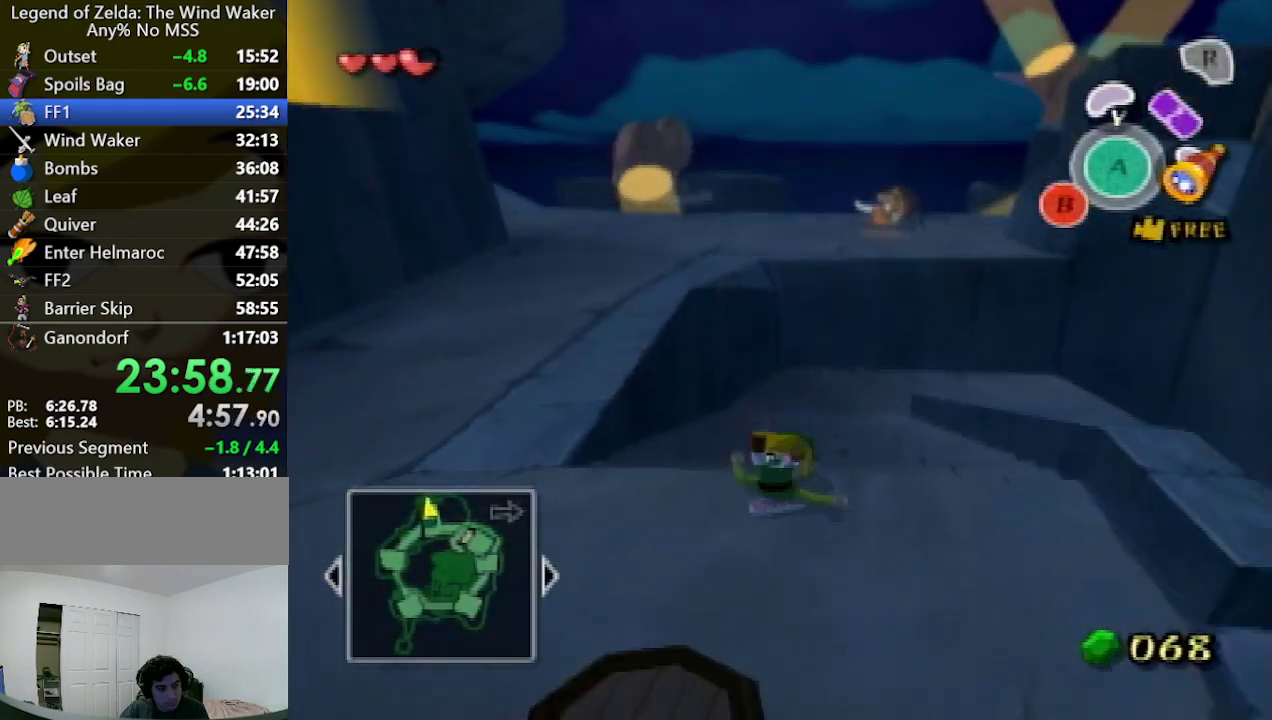
{"buttons": [], "left_stick": "center", "right_stick": "center", "events": [[133, "left_stick", "down"], [300, "A", "down"], [300, "left_stick", "center"], [367, "A", "up"], [433, "A", "down"], [500, "A", "up"]]}
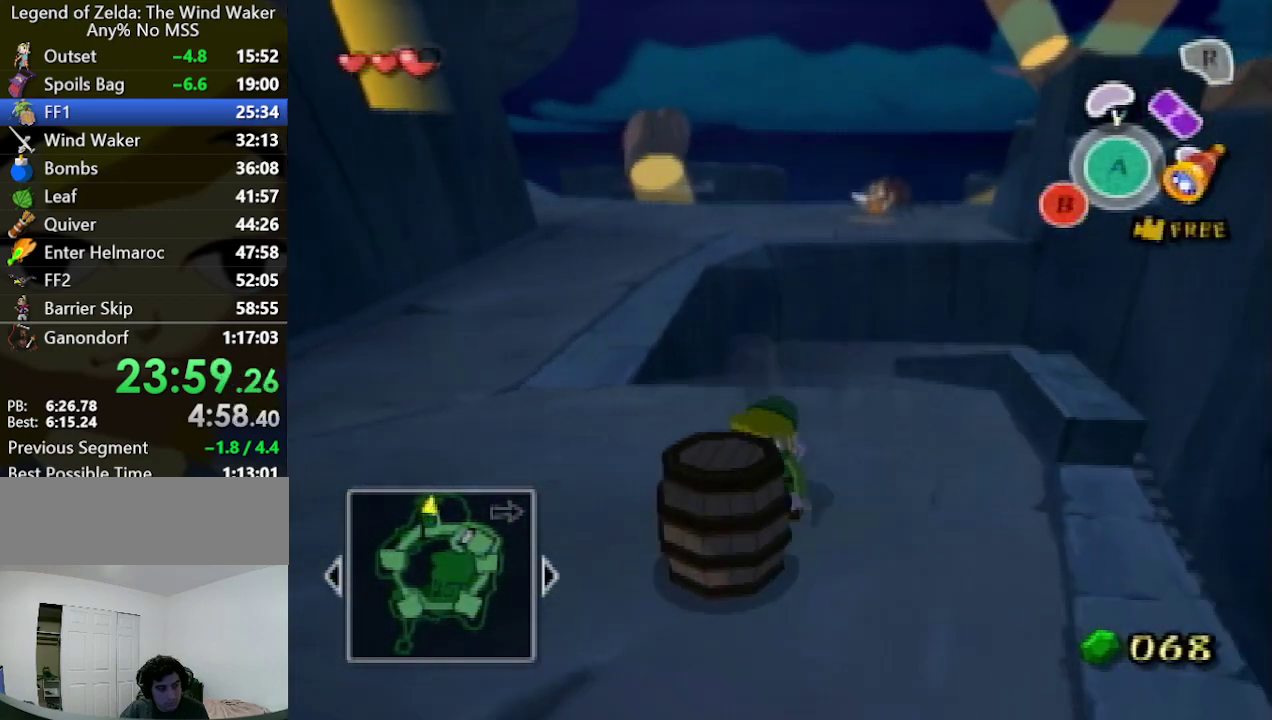
{"buttons": [], "left_stick": "up-left", "right_stick": "center", "events": [[333, "right_stick", "right"], [367, "left_stick", "up-left"], [400, "right_stick", "center"]]}
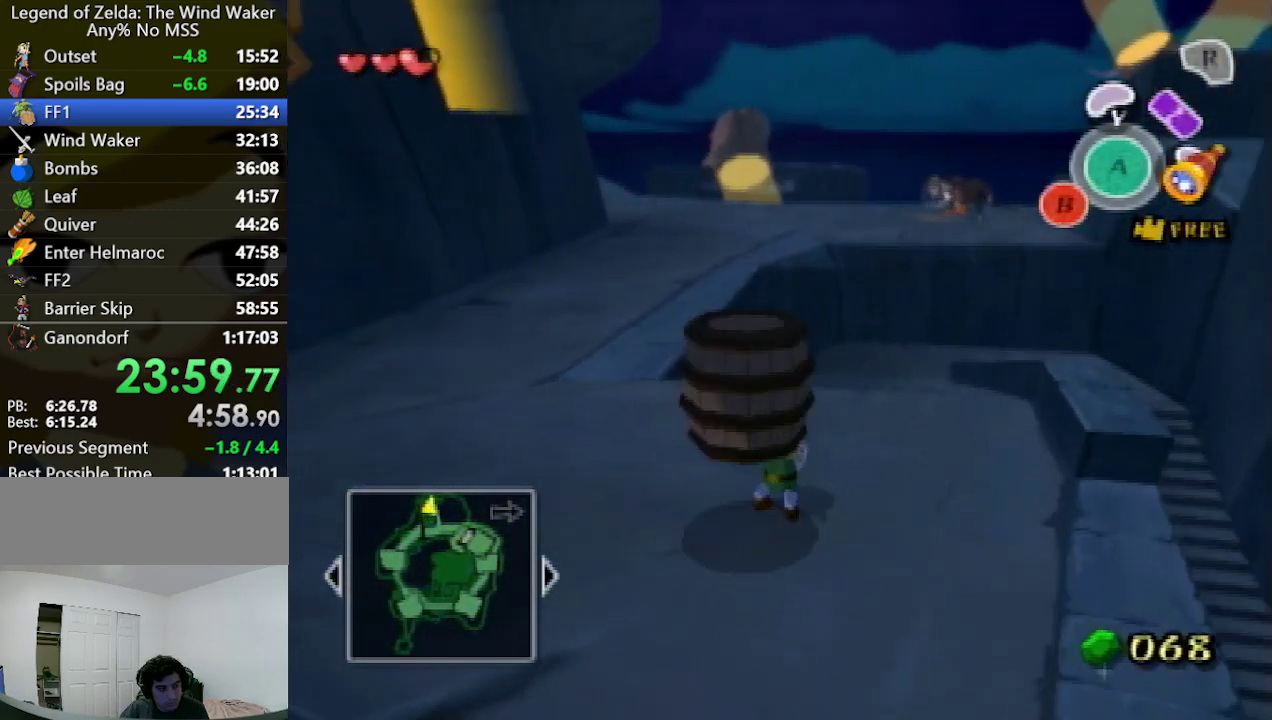
{"buttons": [], "left_stick": "up-left", "right_stick": "center"}
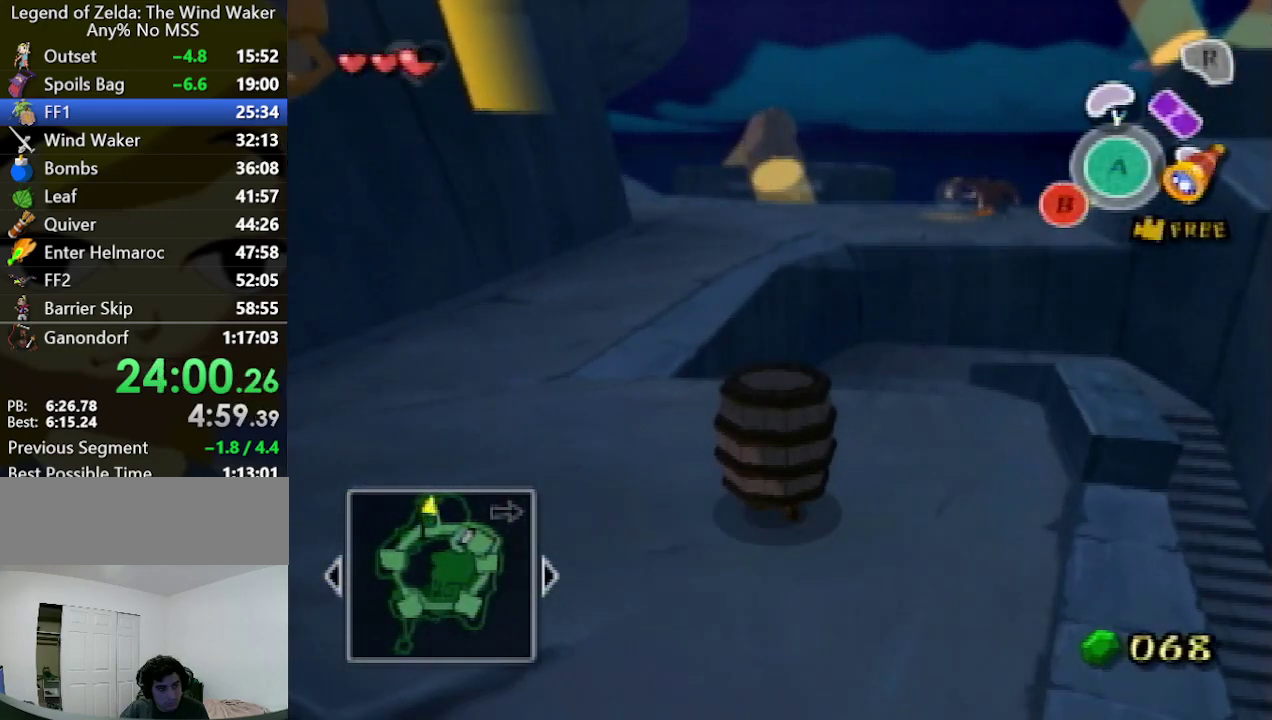
{"buttons": [], "left_stick": "up-left", "right_stick": "center"}
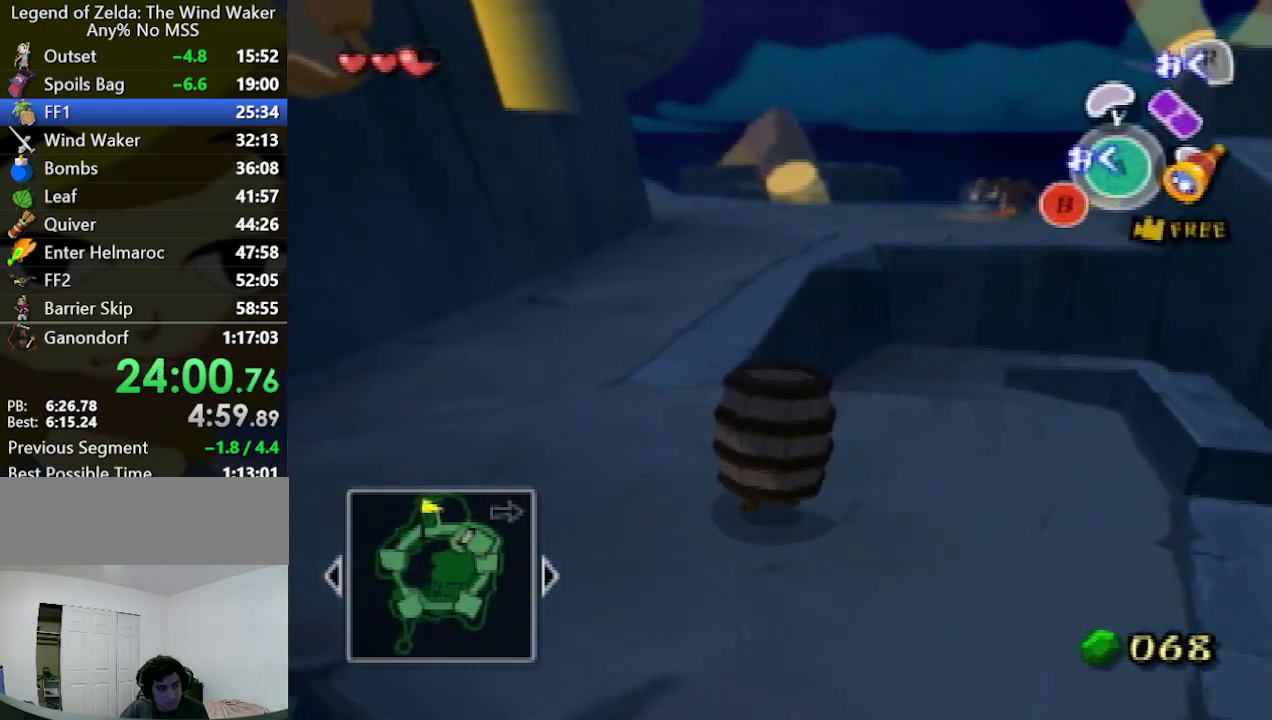
{"buttons": [], "left_stick": "up-left", "right_stick": "center"}
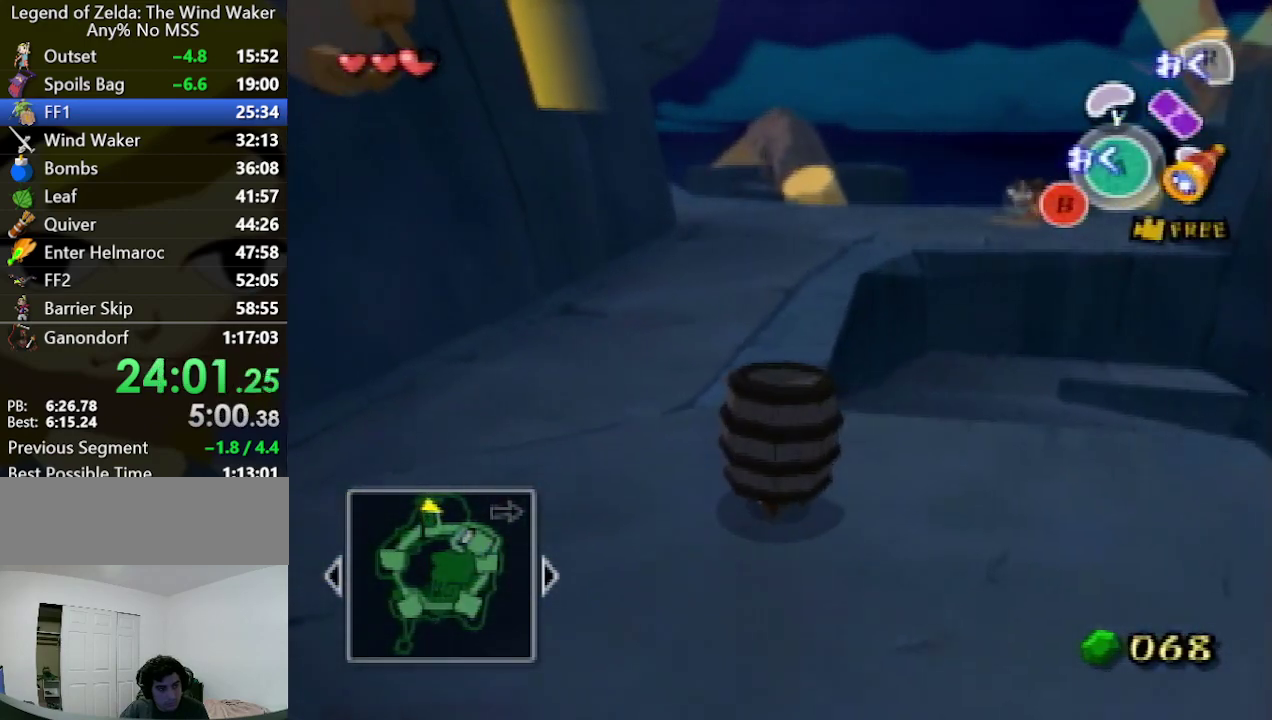
{"buttons": ["A"], "left_stick": "up-left", "right_stick": "center", "events": [[500, "A", "down"]]}
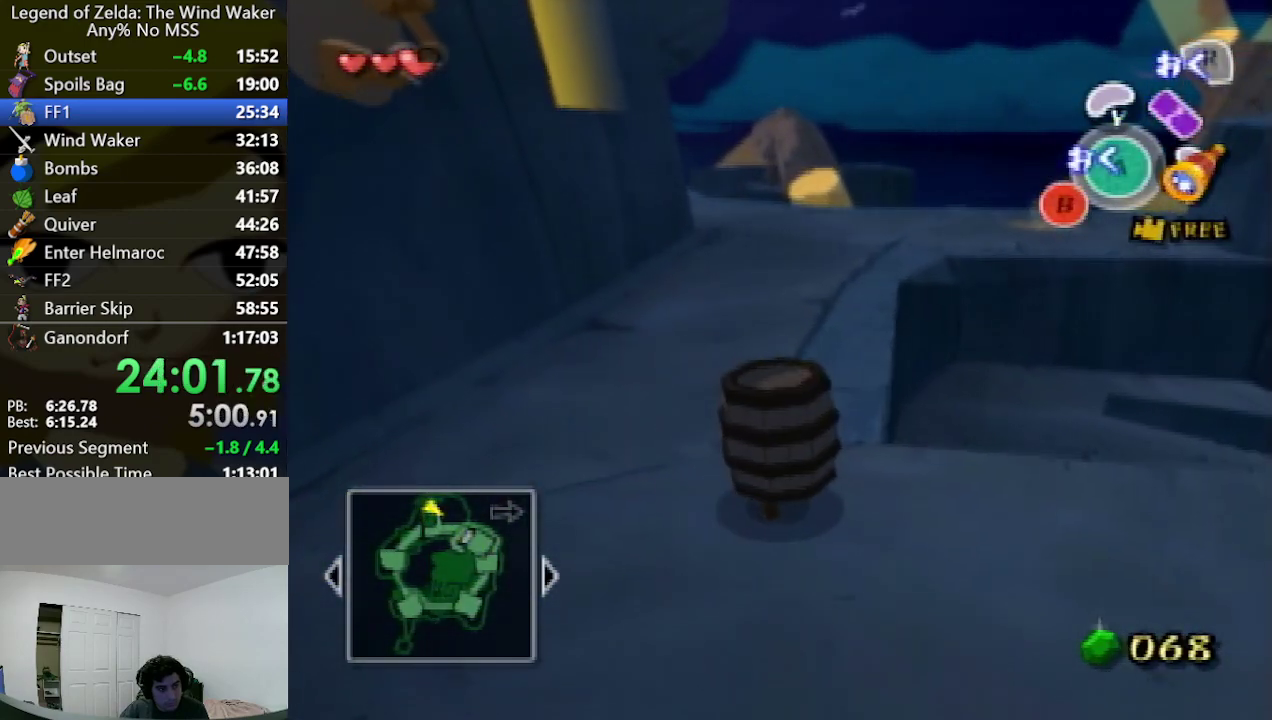
{"buttons": [], "left_stick": "up", "right_stick": "center", "events": [[133, "A", "up"], [167, "left_stick", "up"]]}
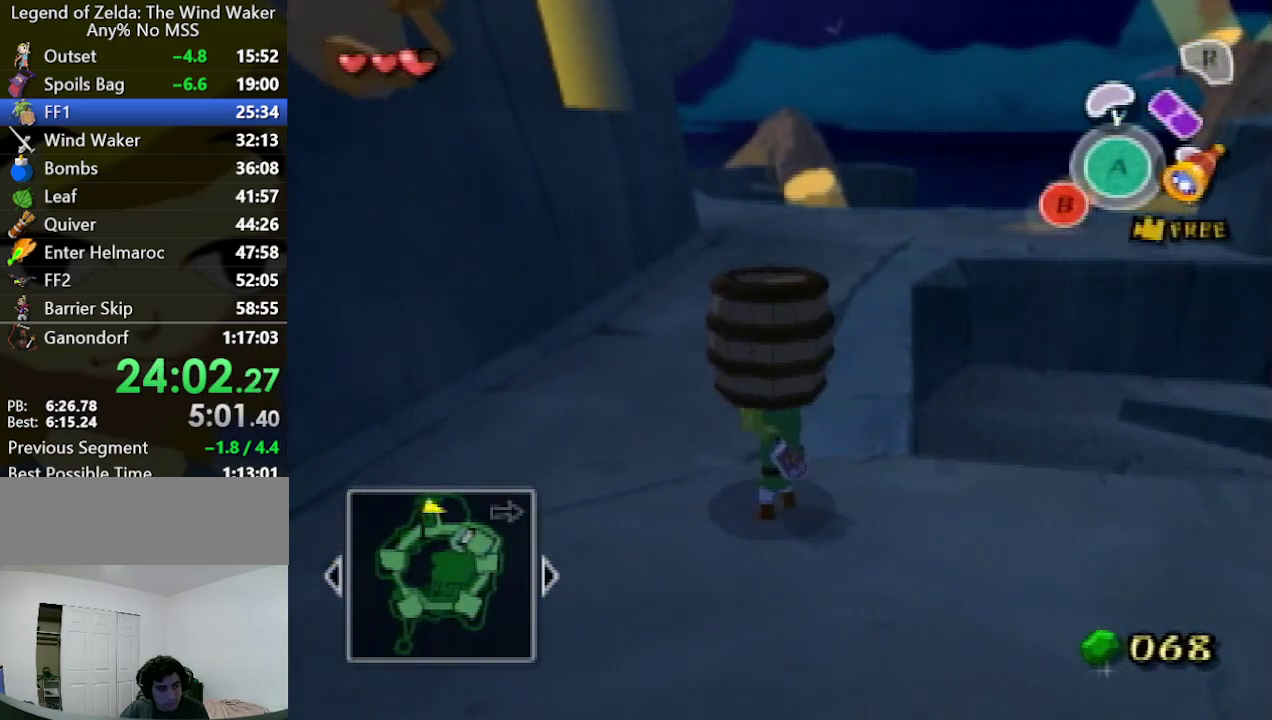
{"buttons": ["A"], "left_stick": "up", "right_stick": "center", "events": [[433, "A", "down"]]}